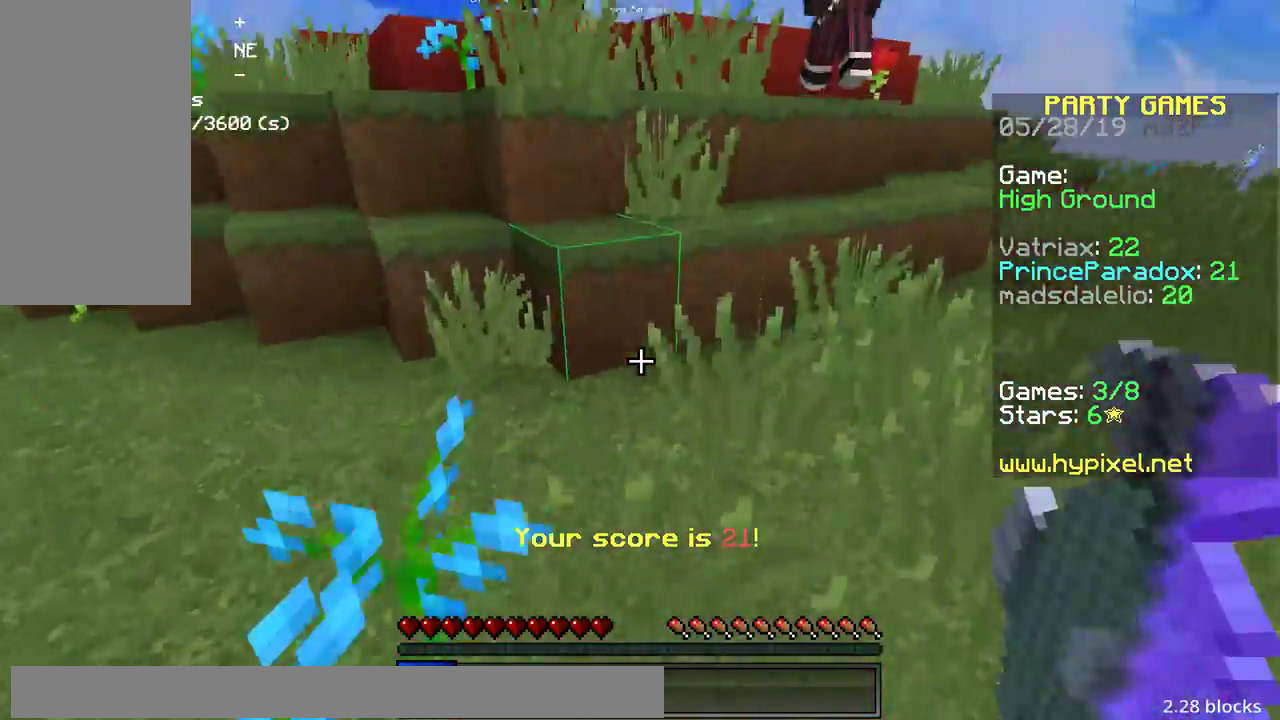
Gameplay with keyboard and mouse; each line is a JSON object with the keys and mouse buttons held at the frame after it. "events" lists presses ("down") and releases ("up") of "a", "d", "s", "space", "w", "mouse_left" and "mouse_right" between this image and that frame as [ms after this image, input, new state], when the widget could be followed in between. "mouse_left", "mouse_right" = the "left", "right" buttons of the "mouse" list. No other keys are recorded. Fast repeated clicks can show as one long hold. Mouse movement is not recorded.
{"keys": ["w"], "mouse": [], "events": []}
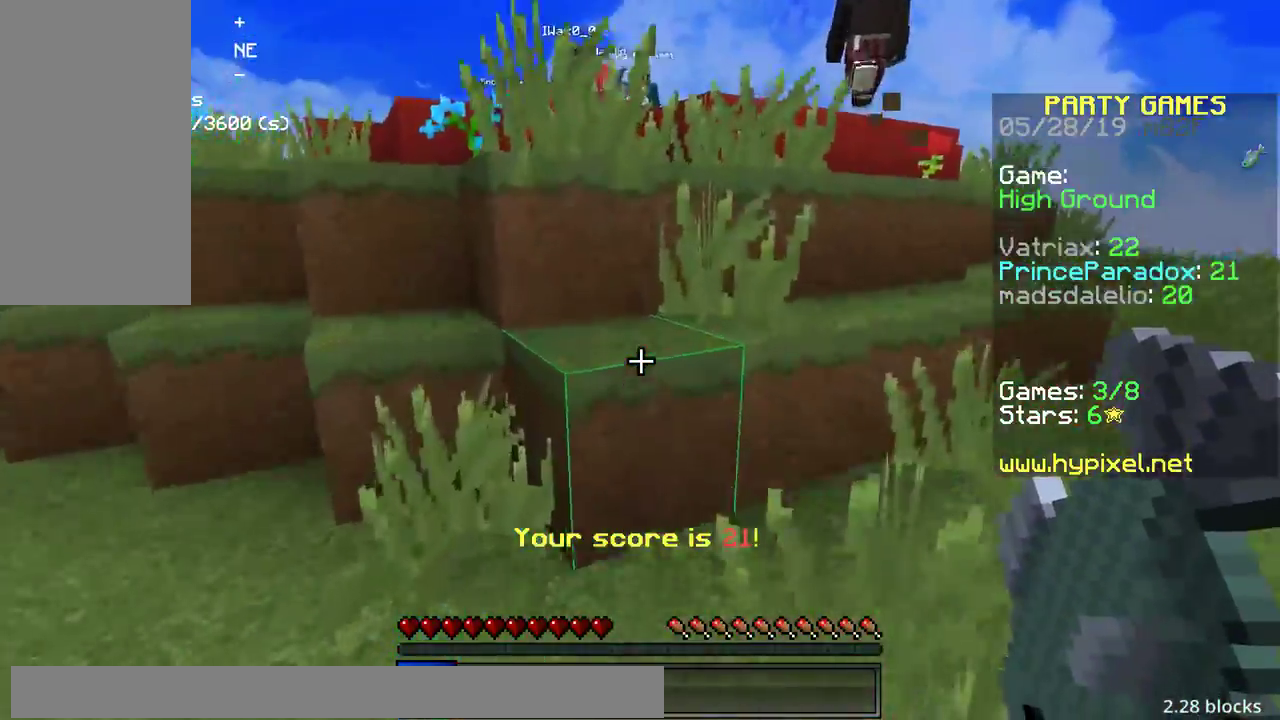
{"keys": ["space", "w"], "mouse": [], "events": [[33, "space", "down"], [283, "space", "up"], [383, "space", "down"]]}
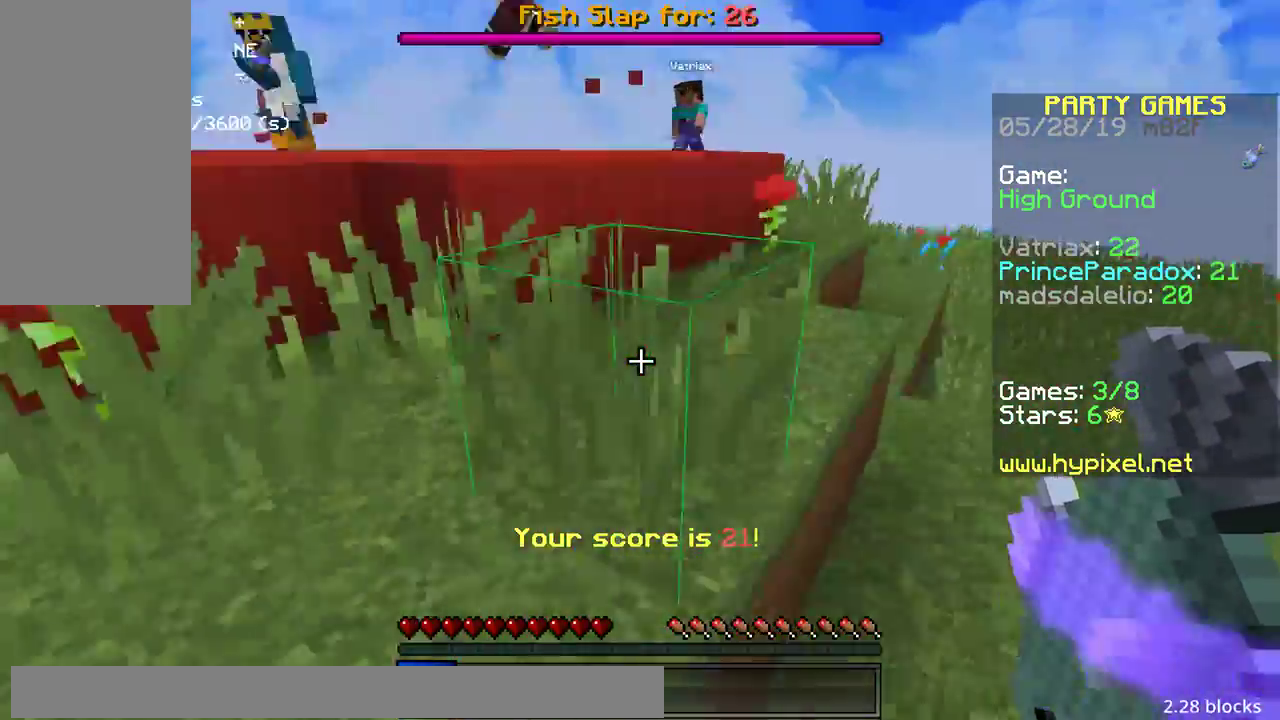
{"keys": ["space", "w"], "mouse": [], "events": [[217, "space", "up"], [433, "space", "down"]]}
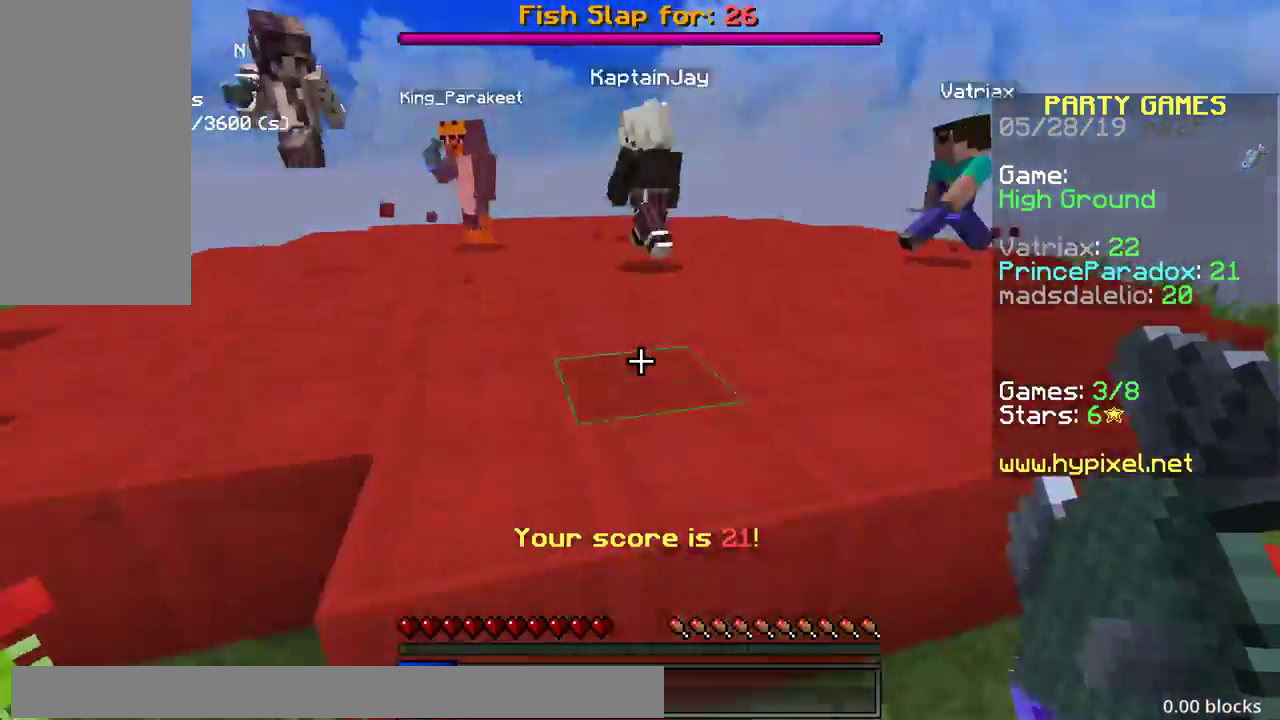
{"keys": ["space", "w"], "mouse": [], "events": [[233, "space", "up"], [383, "mouse_left", "down"], [417, "space", "down"], [467, "mouse_left", "up"]]}
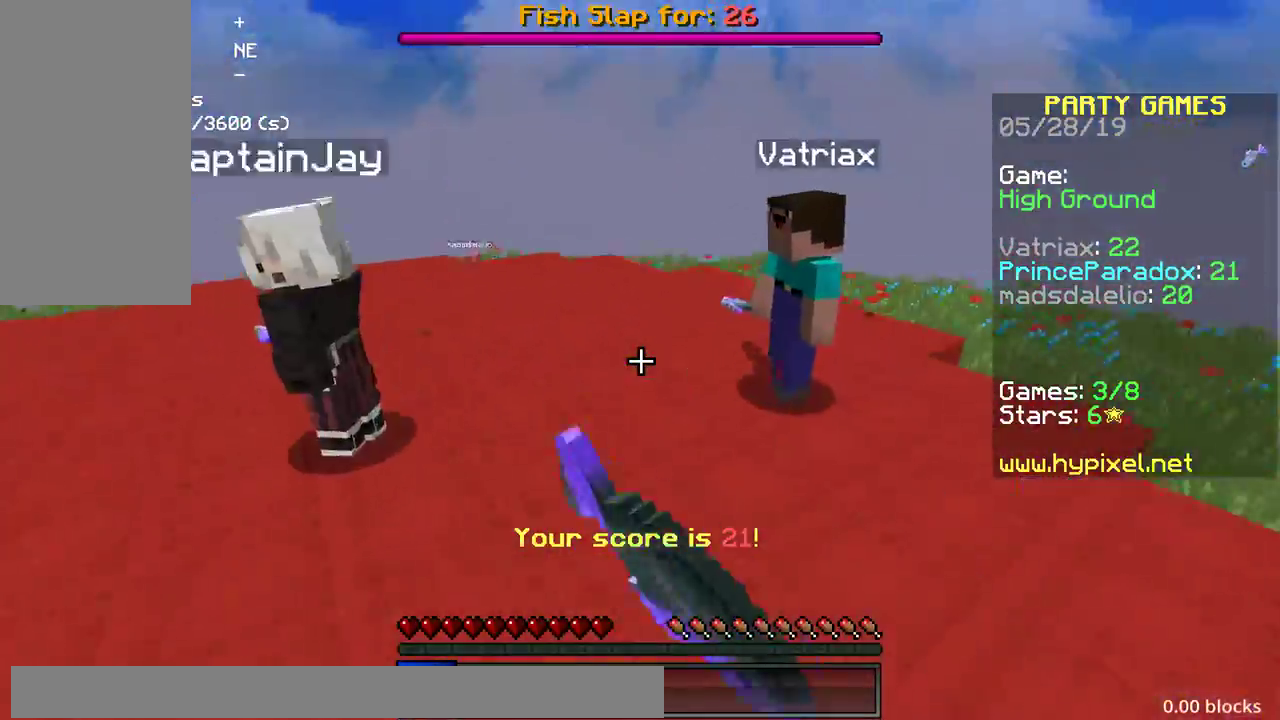
{"keys": ["w"], "mouse": ["left"], "events": [[67, "mouse_left", "down"], [83, "mouse_left", "up"], [100, "mouse_left", "down"], [150, "mouse_left", "up"], [250, "mouse_left", "down"], [250, "space", "up"], [333, "d", "down"], [350, "mouse_left", "up"], [367, "d", "up"], [367, "mouse_left", "down"], [383, "d", "down"], [500, "d", "up"]]}
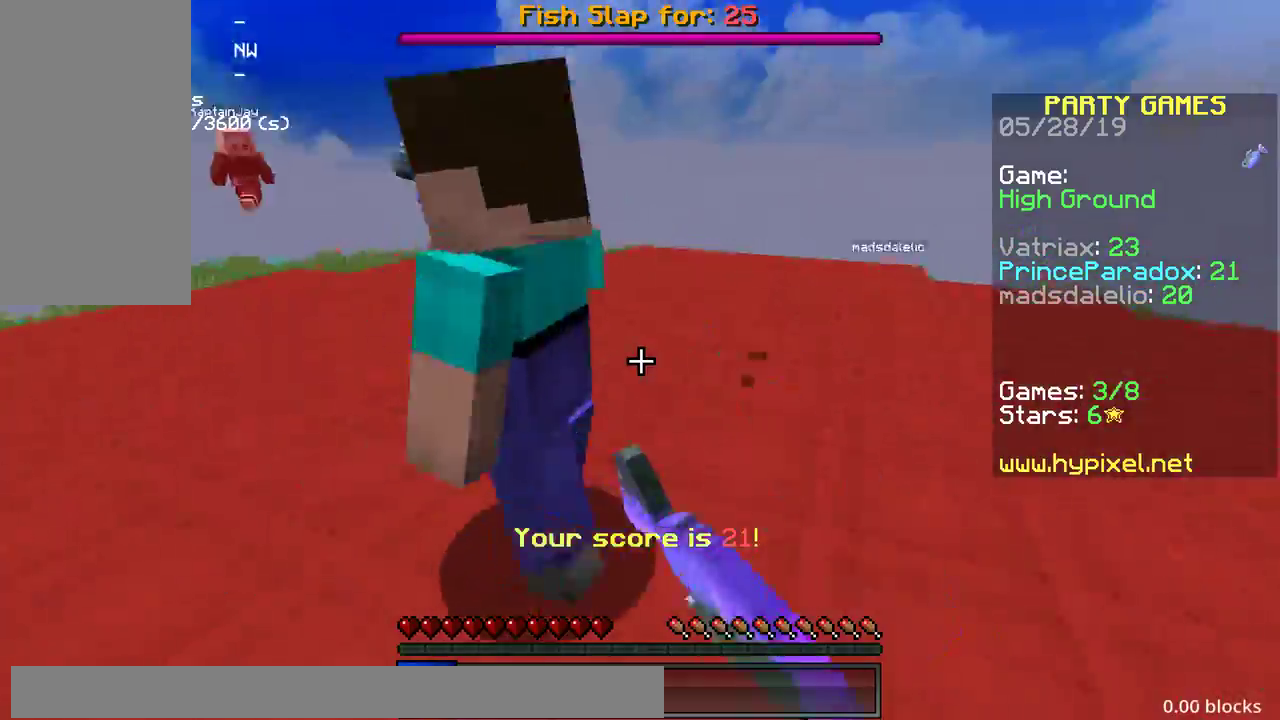
{"keys": ["w"], "mouse": ["left"], "events": [[100, "mouse_left", "up"], [183, "mouse_left", "down"], [250, "mouse_left", "up"], [283, "mouse_left", "down"], [350, "mouse_left", "up"], [383, "mouse_left", "down"]]}
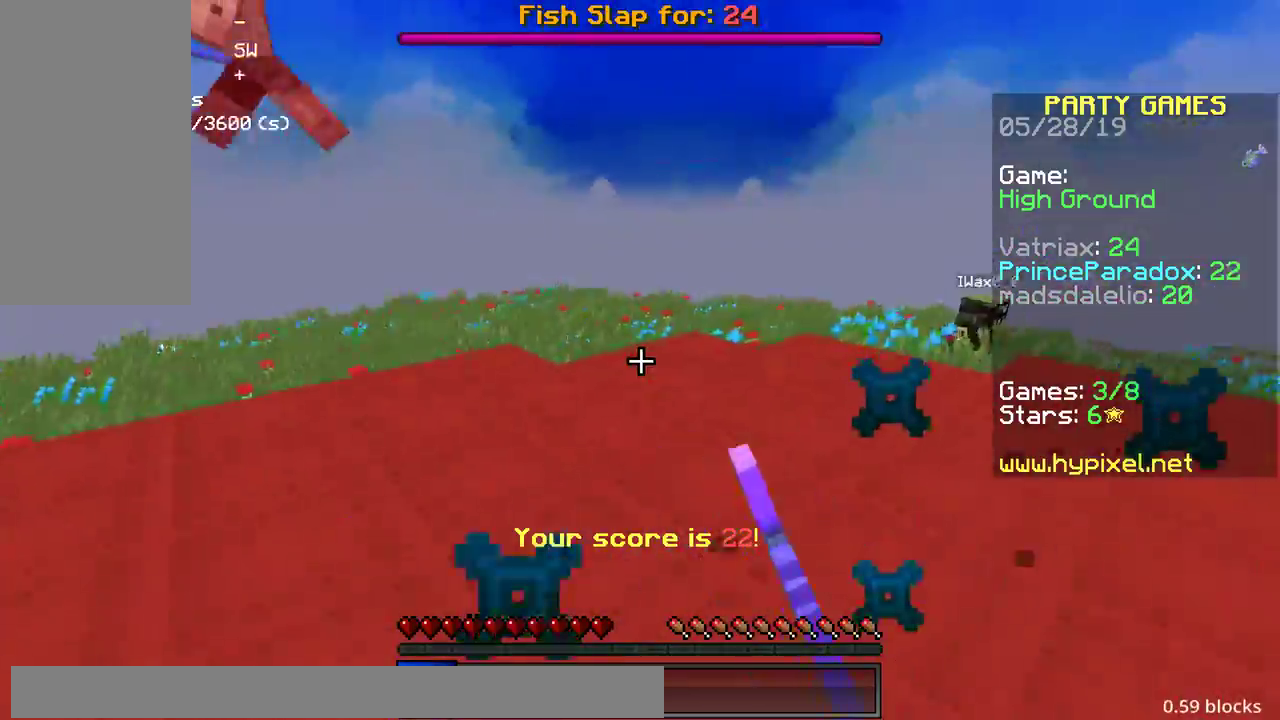
{"keys": ["w"], "mouse": [], "events": [[50, "mouse_left", "up"], [67, "mouse_left", "down"], [200, "mouse_left", "up"], [233, "mouse_left", "down"], [350, "mouse_left", "up"], [383, "mouse_left", "down"], [500, "mouse_left", "up"]]}
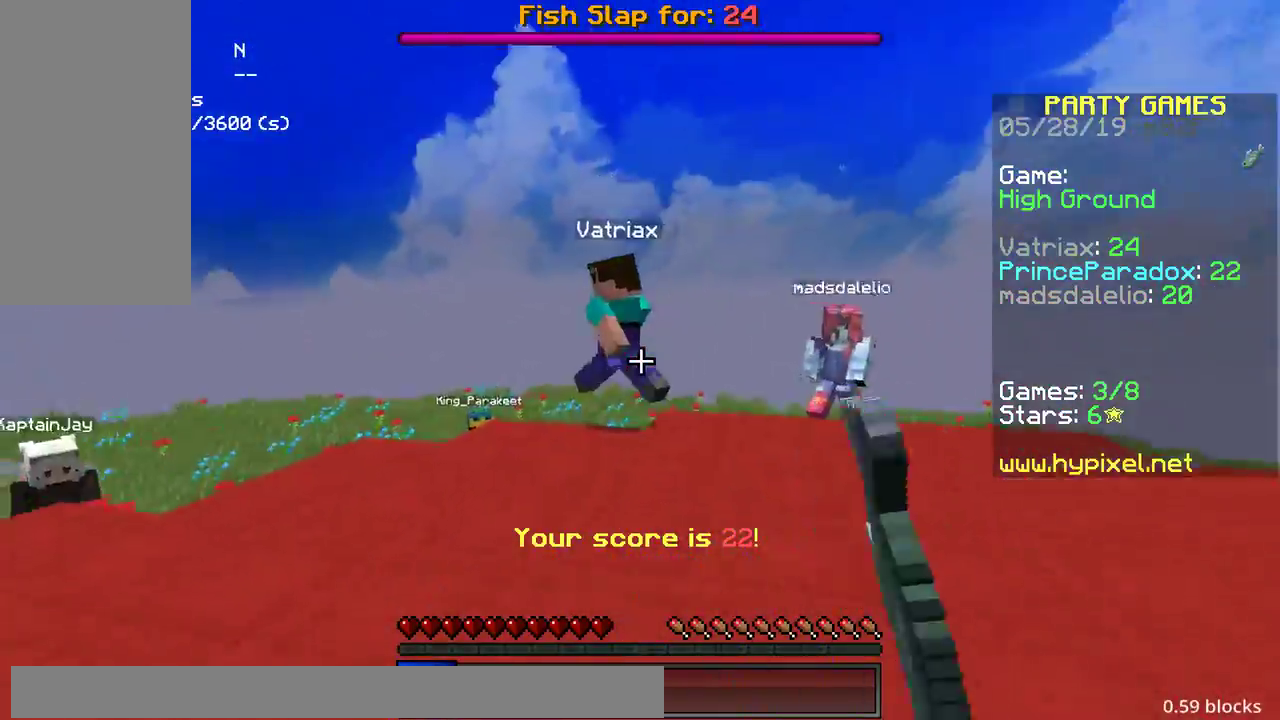
{"keys": ["d", "w"], "mouse": ["left"], "events": [[183, "mouse_left", "down"], [267, "mouse_left", "up"], [483, "d", "down"], [483, "mouse_left", "down"]]}
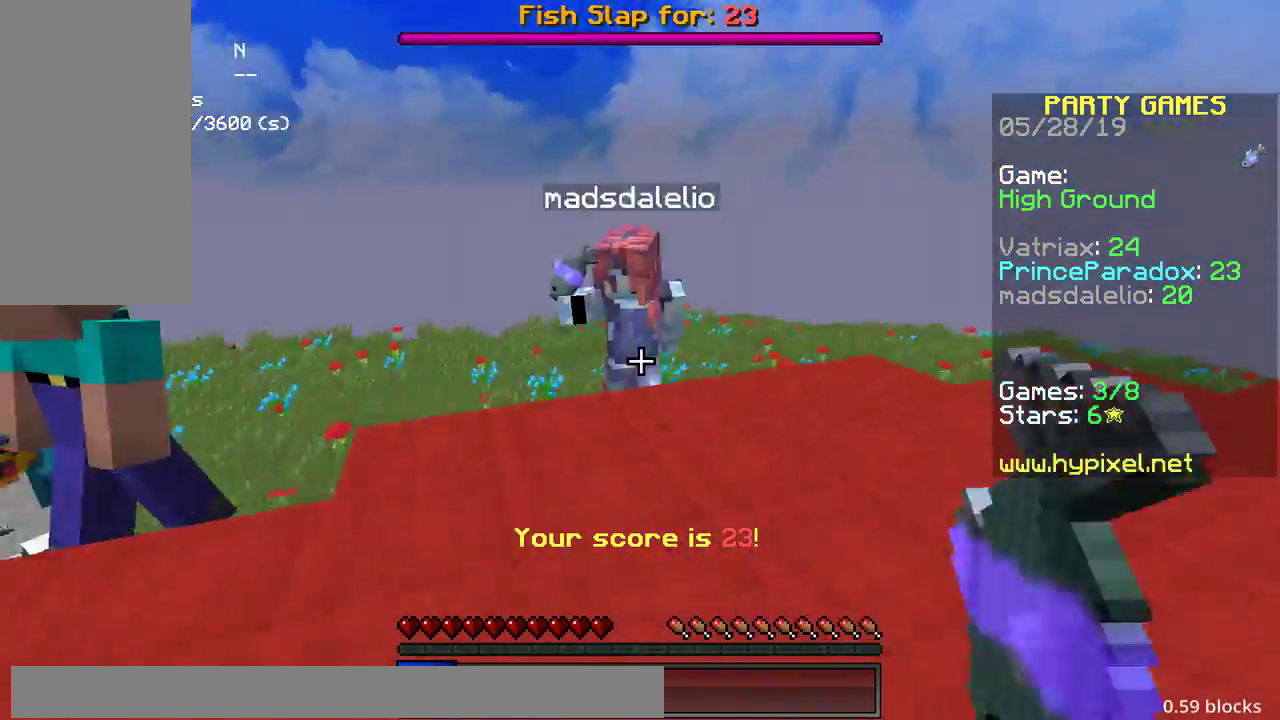
{"keys": ["a", "w"], "mouse": ["left"], "events": [[233, "d", "up"], [267, "d", "down"], [283, "d", "up"], [333, "a", "down"]]}
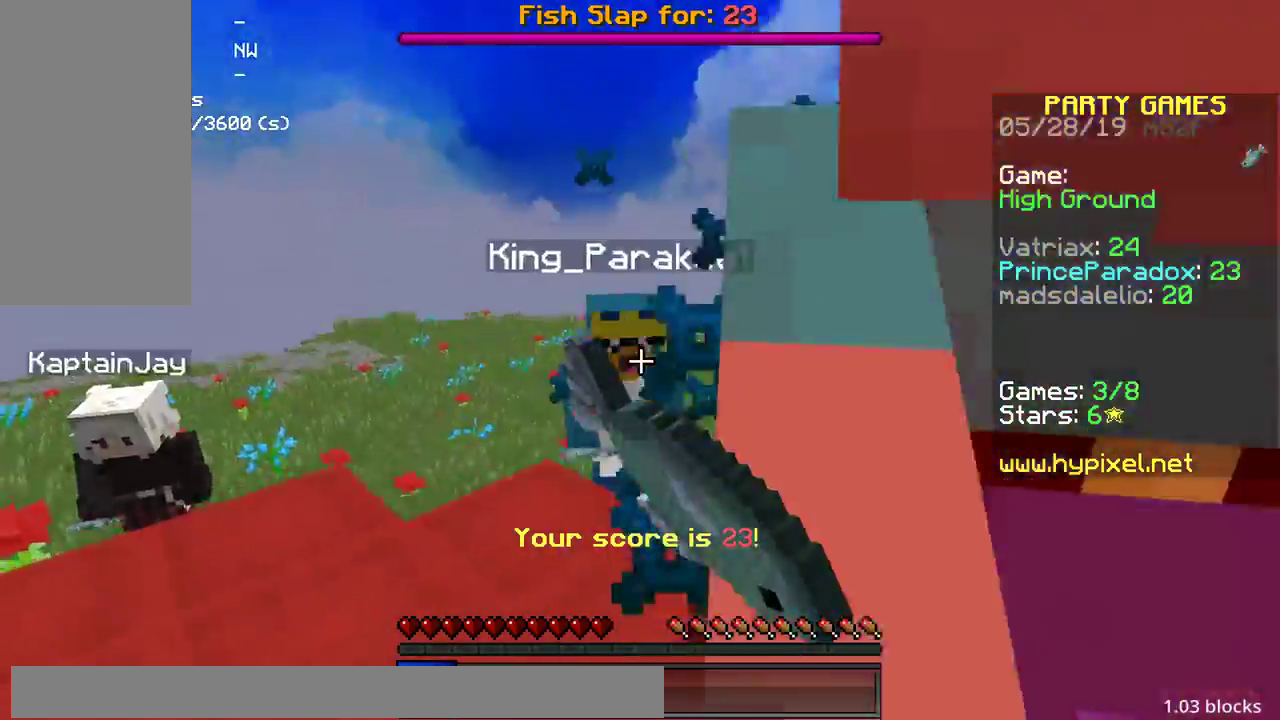
{"keys": ["d", "w"], "mouse": [], "events": [[17, "mouse_left", "up"], [33, "mouse_left", "down"], [50, "a", "up"], [150, "w", "up"], [333, "w", "down"], [350, "mouse_left", "up"], [383, "mouse_left", "down"], [450, "d", "down"], [500, "mouse_left", "up"]]}
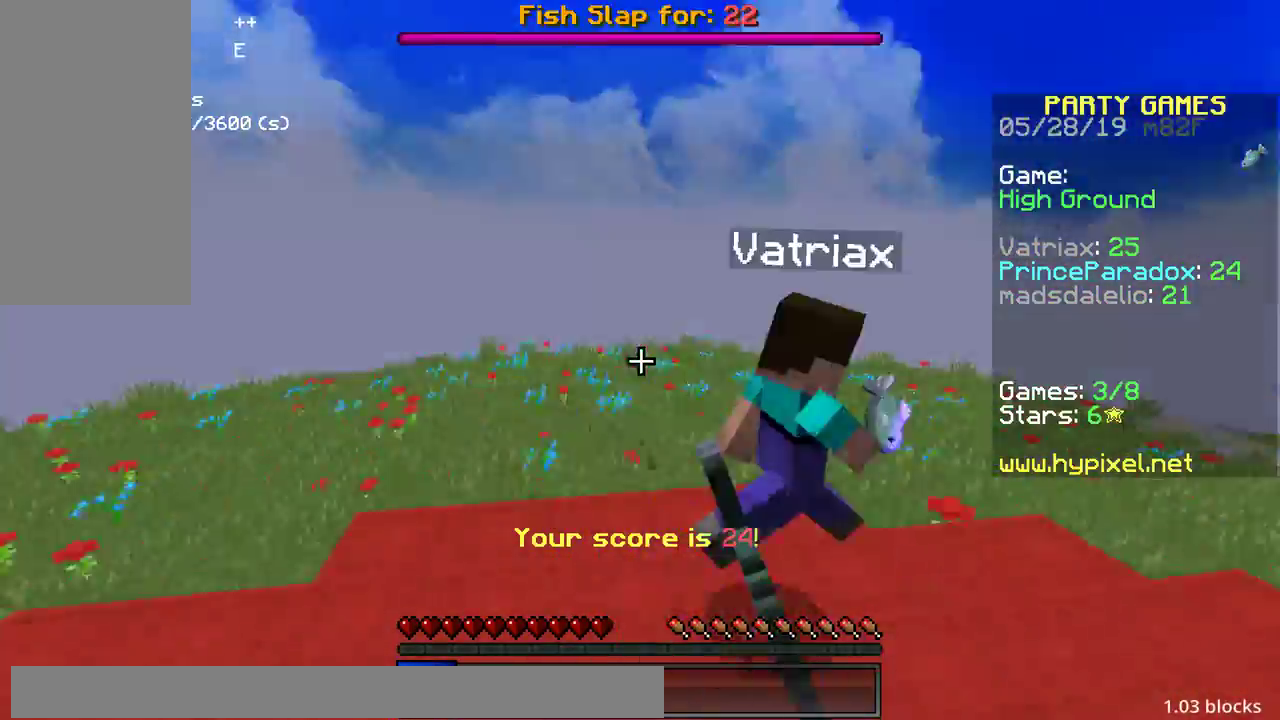
{"keys": ["a", "w"], "mouse": [], "events": [[33, "mouse_left", "down"], [183, "d", "up"], [250, "mouse_left", "up"], [333, "a", "down"], [383, "mouse_left", "down"], [383, "w", "up"], [450, "mouse_left", "up"], [483, "w", "down"]]}
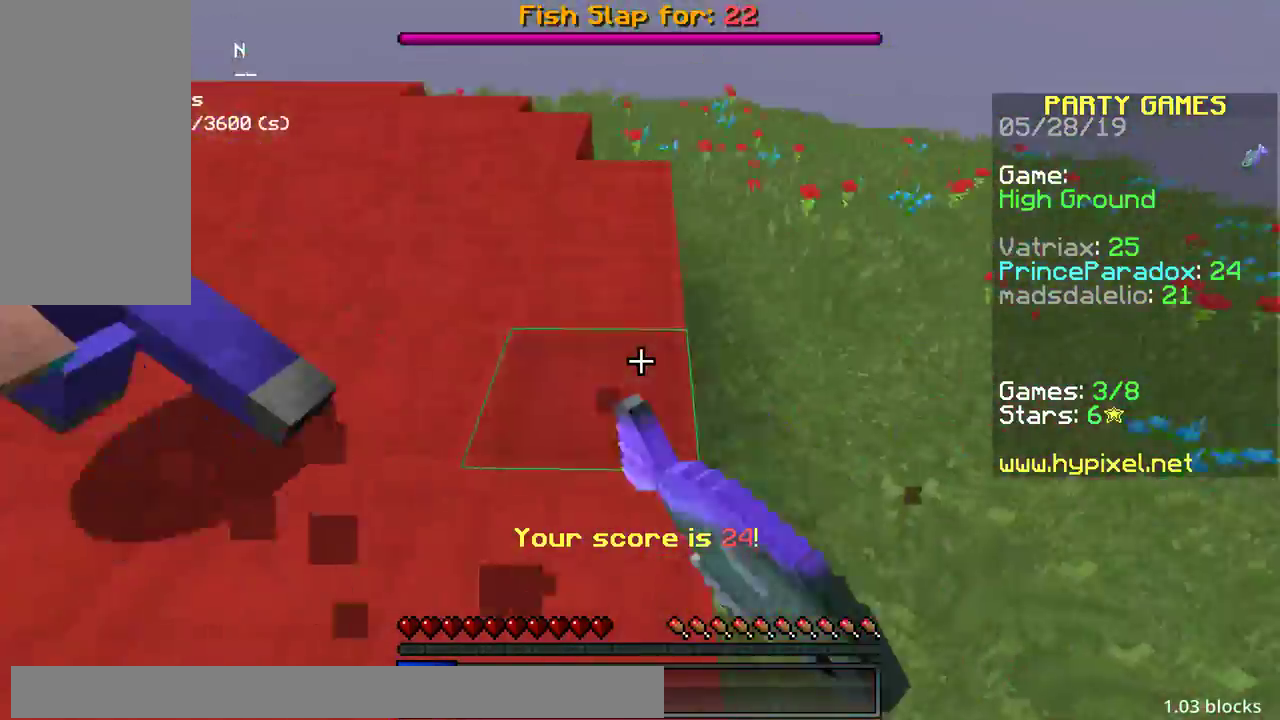
{"keys": ["w"], "mouse": ["left"], "events": [[83, "mouse_left", "down"], [133, "a", "up"], [150, "mouse_left", "up"], [283, "mouse_left", "down"]]}
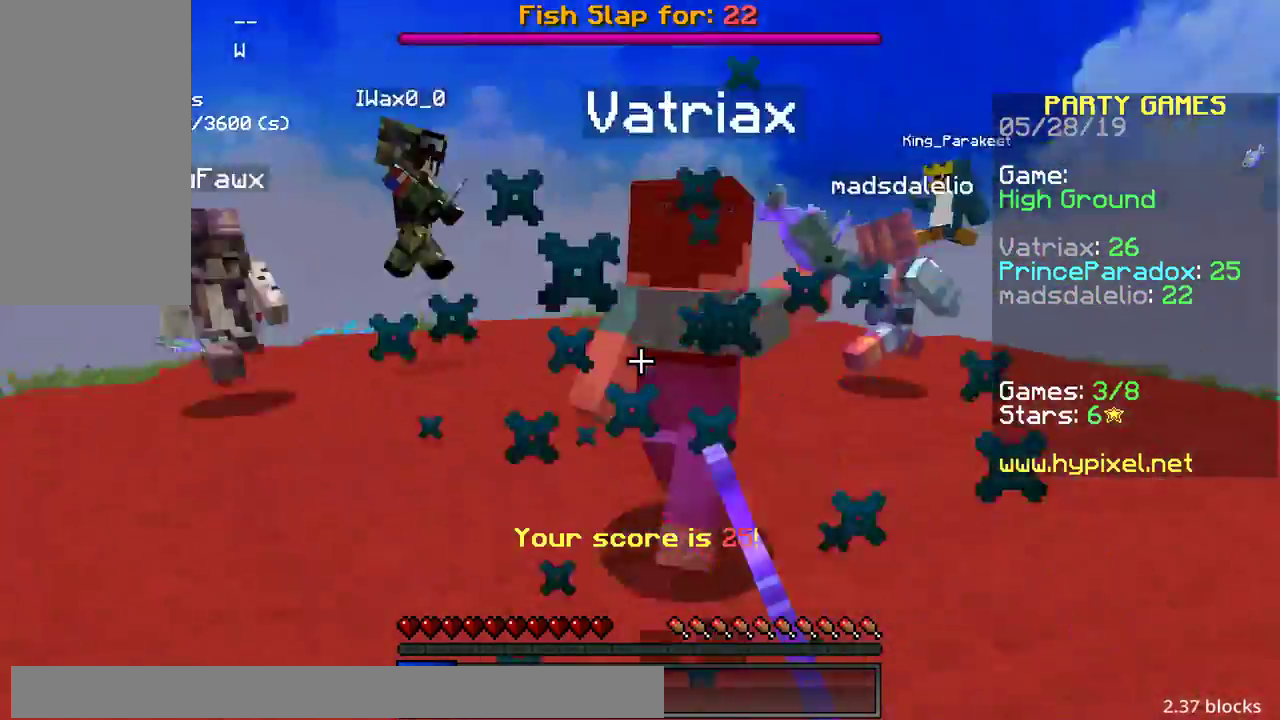
{"keys": ["d", "w"], "mouse": [], "events": [[83, "d", "down"], [150, "mouse_left", "up"], [183, "mouse_left", "down"], [250, "mouse_left", "up"], [283, "mouse_left", "down"], [350, "d", "up"], [383, "d", "down"], [450, "mouse_left", "up"]]}
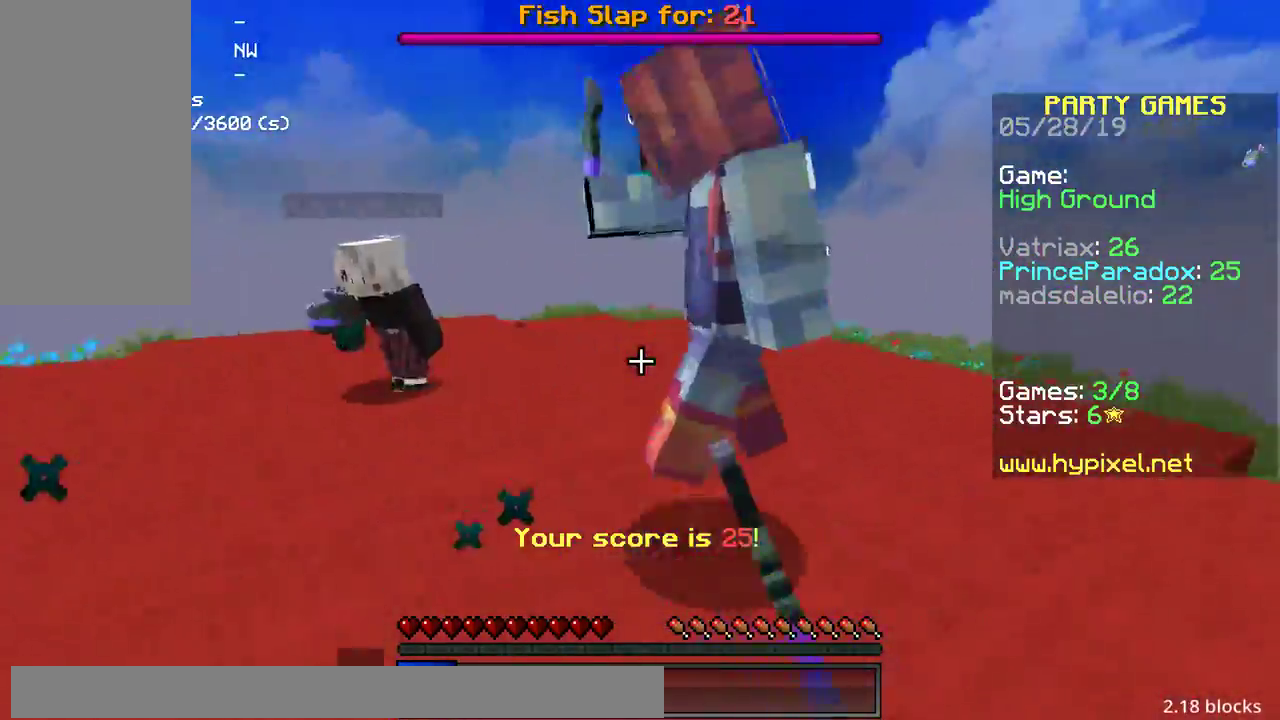
{"keys": ["d"], "mouse": [], "events": [[33, "mouse_left", "down"], [100, "mouse_left", "up"], [183, "mouse_left", "down"], [300, "mouse_left", "up"], [383, "mouse_left", "down"], [433, "w", "up"], [450, "mouse_left", "up"]]}
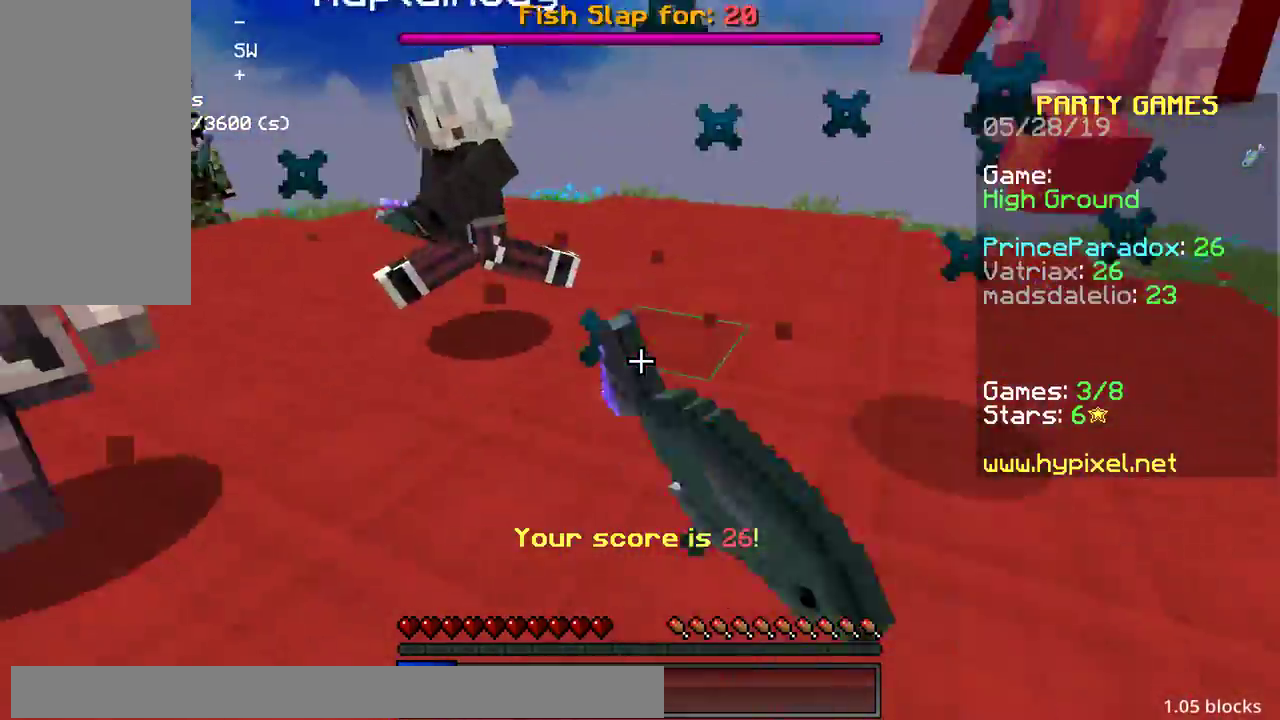
{"keys": ["a", "w"], "mouse": ["left"], "events": [[33, "w", "down"], [83, "mouse_left", "down"], [150, "d", "up"], [233, "a", "down"], [300, "mouse_left", "up"], [333, "mouse_left", "down"], [417, "mouse_left", "up"], [433, "mouse_left", "down"]]}
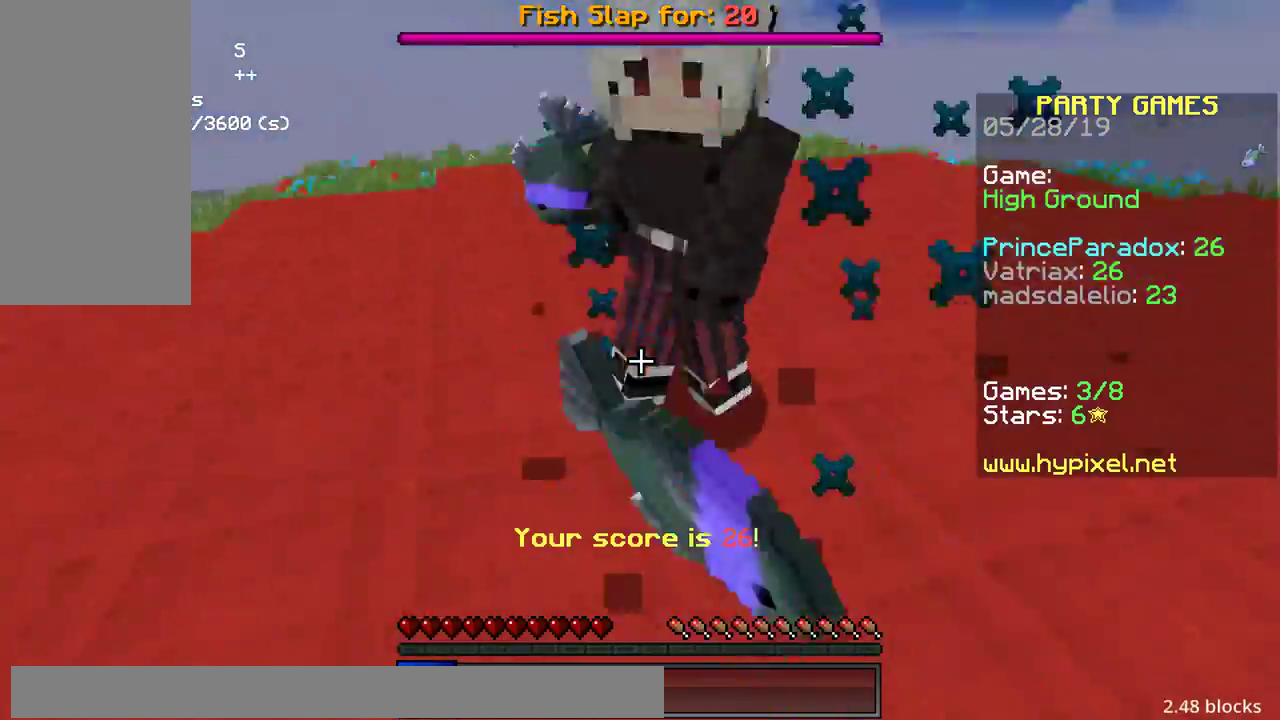
{"keys": ["w"], "mouse": [], "events": [[183, "a", "up"], [250, "mouse_left", "up"], [283, "a", "down"], [283, "mouse_left", "down"], [350, "mouse_left", "up"], [433, "mouse_left", "down"], [483, "a", "up"], [500, "mouse_left", "up"]]}
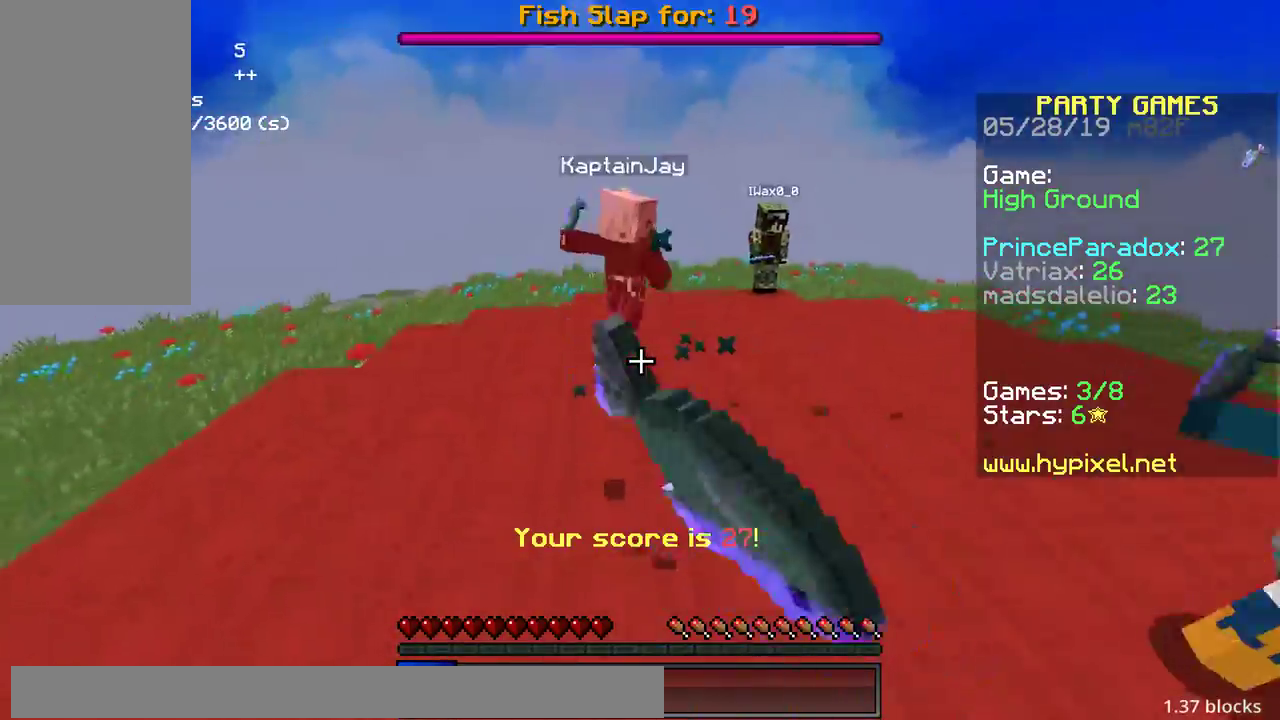
{"keys": ["w"], "mouse": ["left"], "events": [[133, "mouse_left", "down"], [200, "mouse_left", "up"], [433, "mouse_left", "down"], [450, "mouse_left", "up"], [467, "mouse_left", "down"]]}
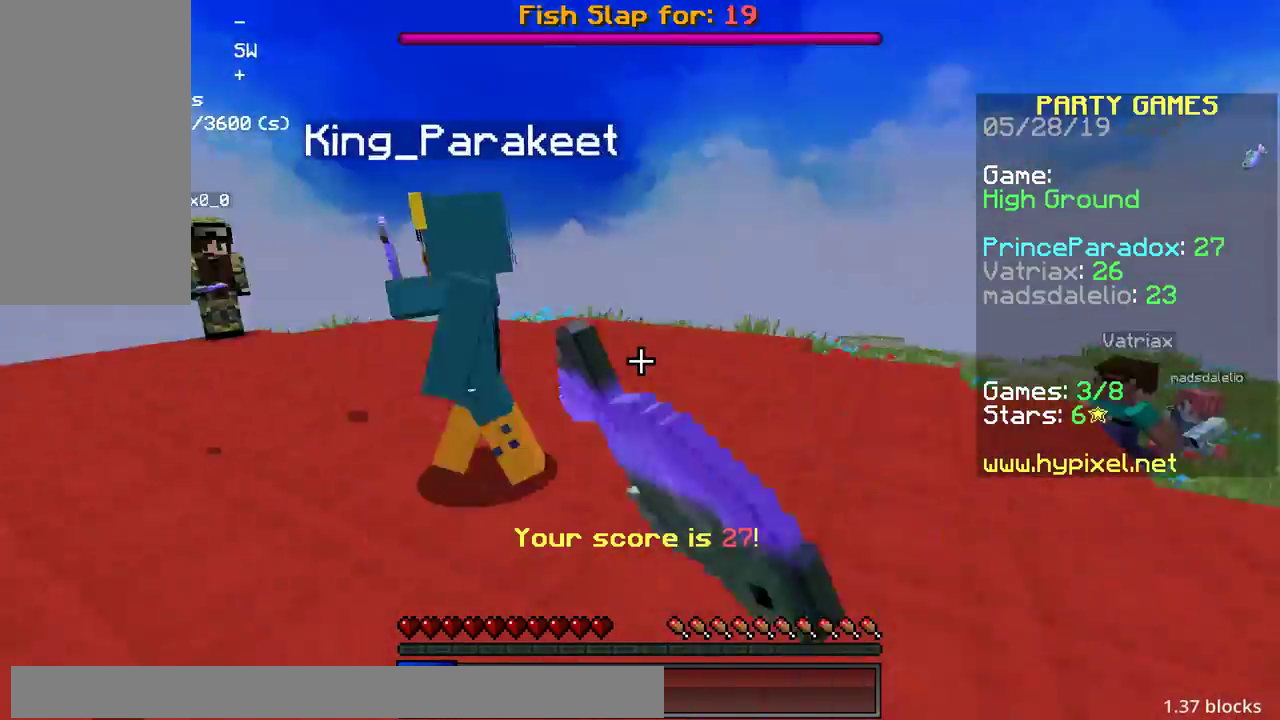
{"keys": ["w"], "mouse": ["left"], "events": [[67, "mouse_left", "up"], [83, "mouse_left", "down"], [200, "mouse_left", "up"], [233, "mouse_left", "down"], [450, "mouse_left", "up"], [483, "mouse_left", "down"]]}
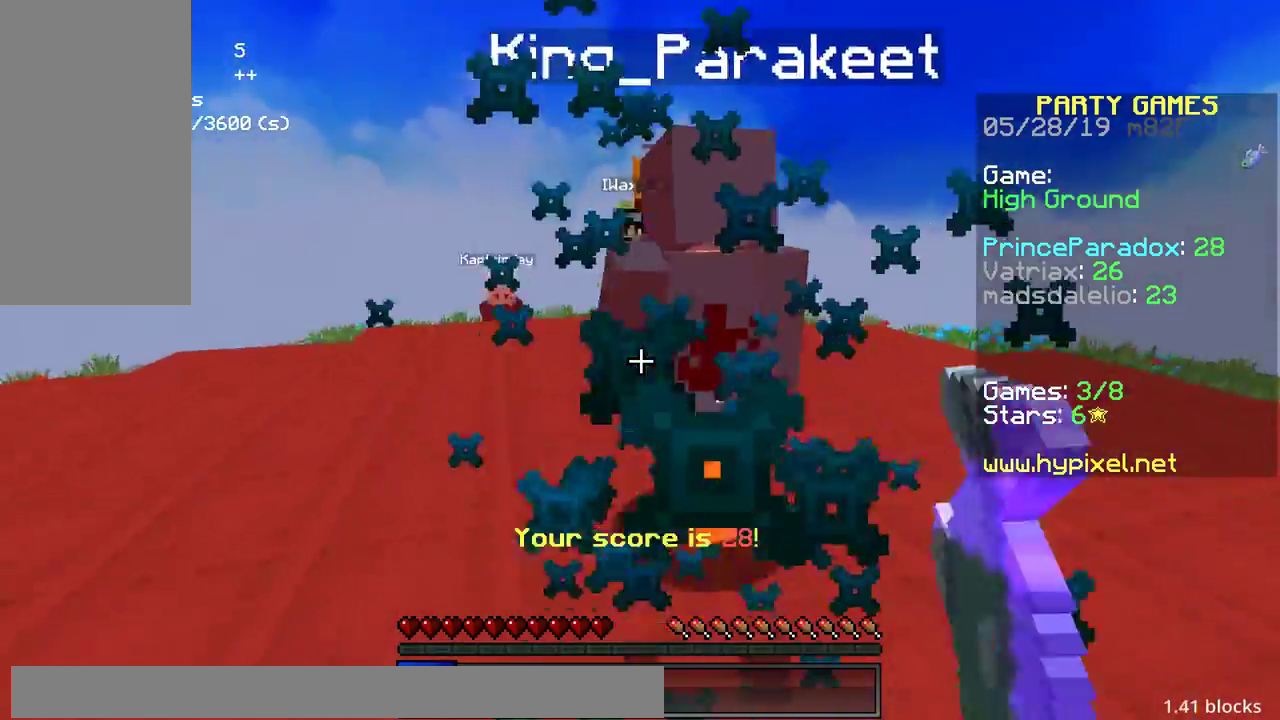
{"keys": ["a", "w"], "mouse": ["left"], "events": [[333, "a", "down"]]}
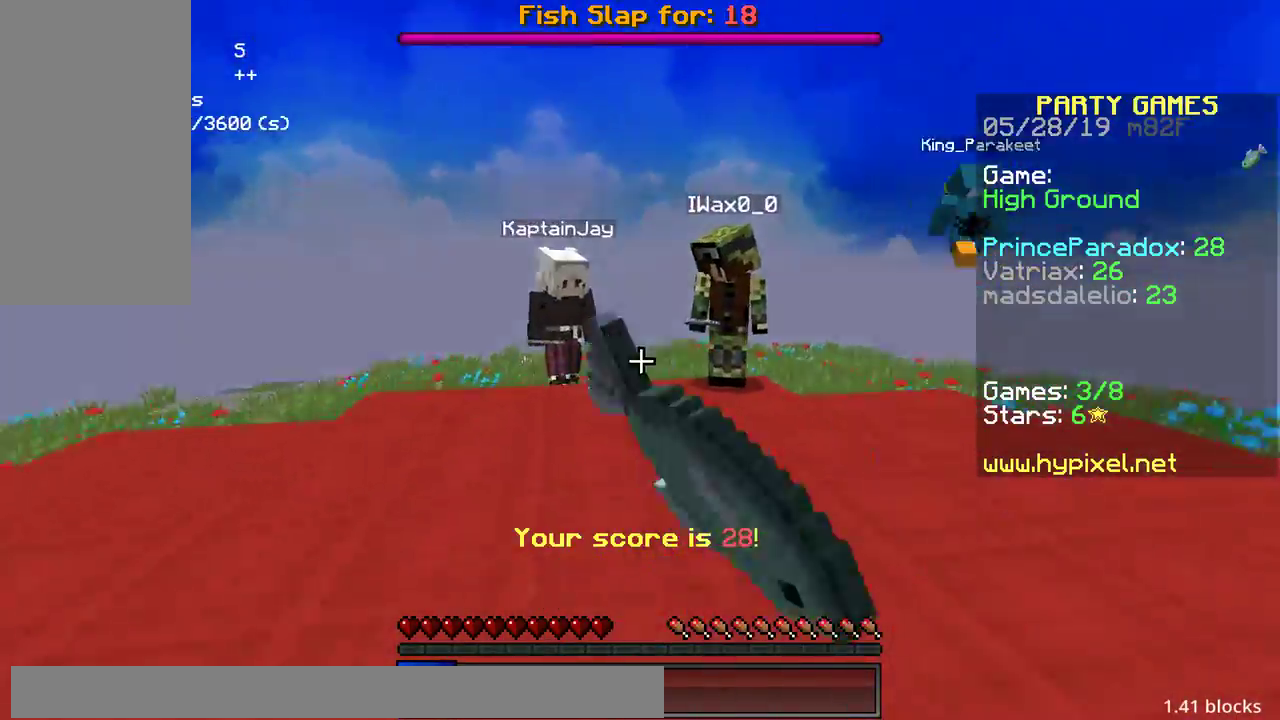
{"keys": ["a", "w"], "mouse": [], "events": [[50, "mouse_left", "up"], [133, "mouse_left", "down"], [183, "a", "up"], [250, "mouse_left", "up"], [283, "a", "down"], [283, "mouse_left", "down"], [367, "mouse_left", "up"], [383, "mouse_left", "down"], [500, "mouse_left", "up"]]}
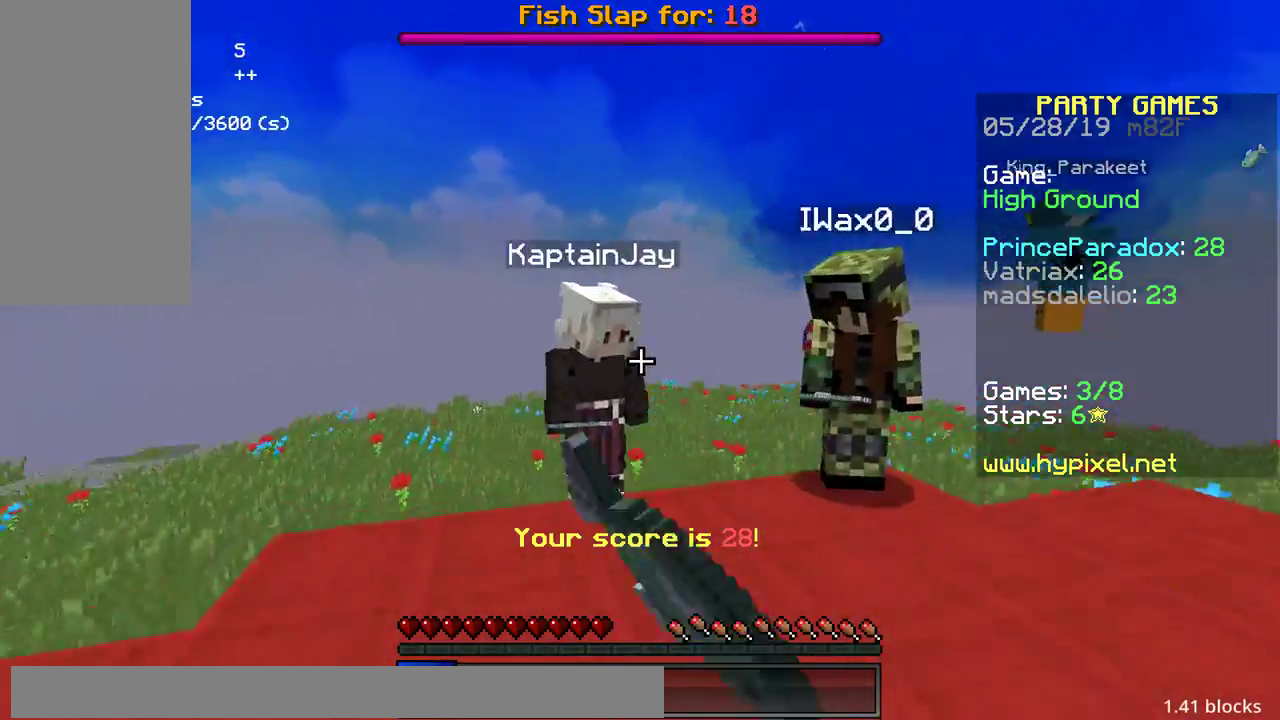
{"keys": ["d", "w"], "mouse": [], "events": [[33, "a", "up"], [33, "mouse_left", "down"], [250, "mouse_left", "up"], [283, "mouse_left", "down"], [350, "mouse_left", "up"], [383, "mouse_left", "down"], [450, "d", "down"], [483, "mouse_left", "up"]]}
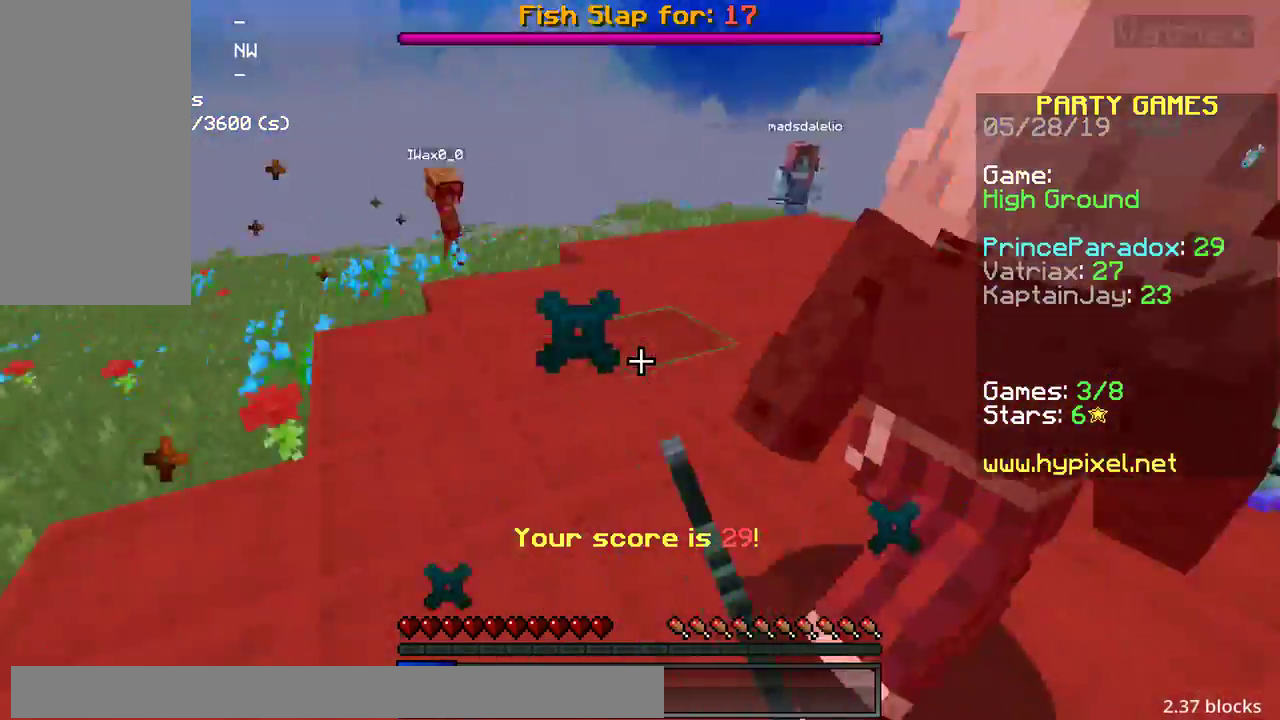
{"keys": ["d", "w"], "mouse": ["left"], "events": [[33, "mouse_left", "down"], [100, "mouse_left", "up"], [133, "mouse_left", "down"], [367, "mouse_left", "up"], [433, "mouse_left", "down"], [450, "mouse_left", "up"], [467, "mouse_left", "down"]]}
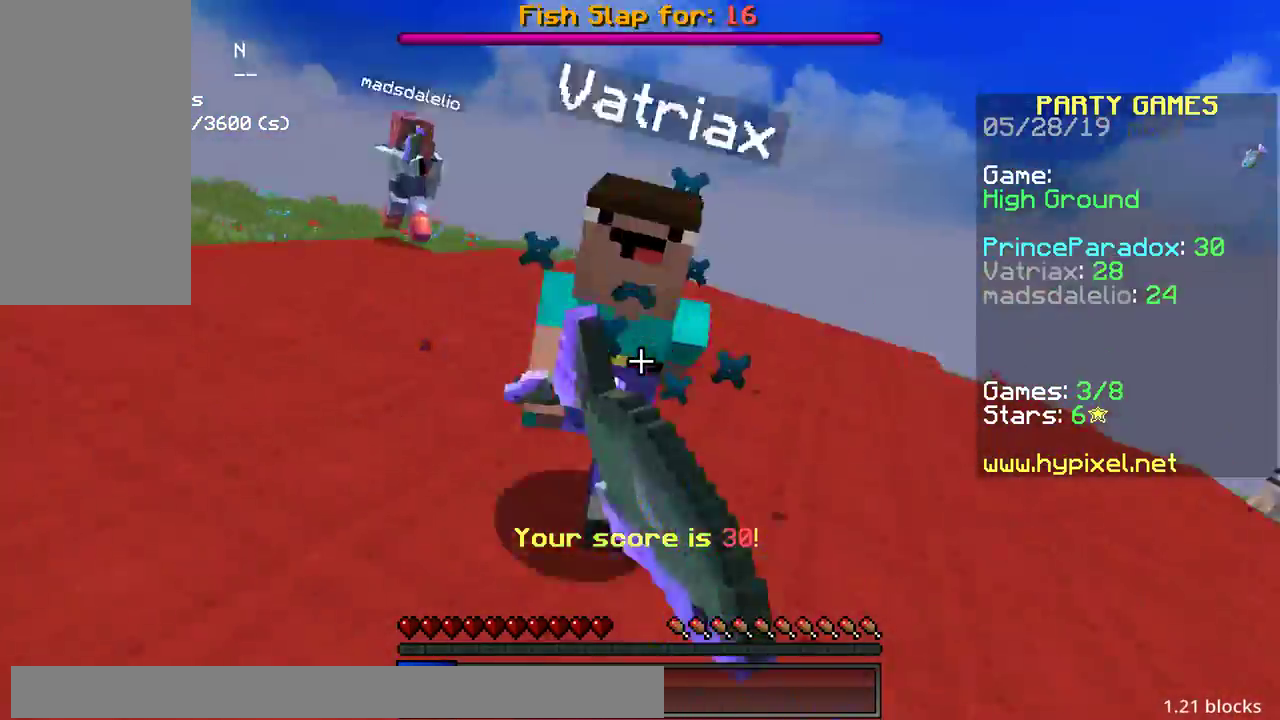
{"keys": ["w"], "mouse": [], "events": [[150, "mouse_left", "up"], [183, "mouse_left", "down"], [383, "d", "up"], [400, "mouse_left", "up"]]}
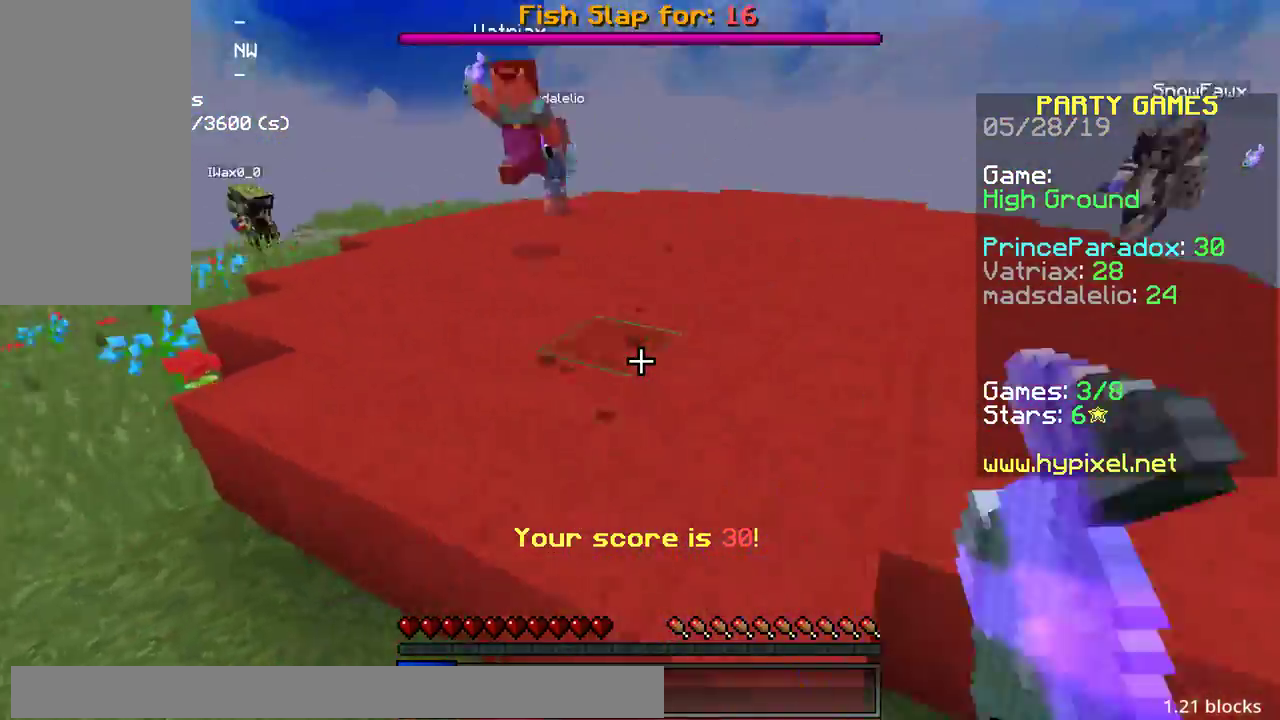
{"keys": ["w"], "mouse": [], "events": [[167, "space", "down"], [500, "space", "up"]]}
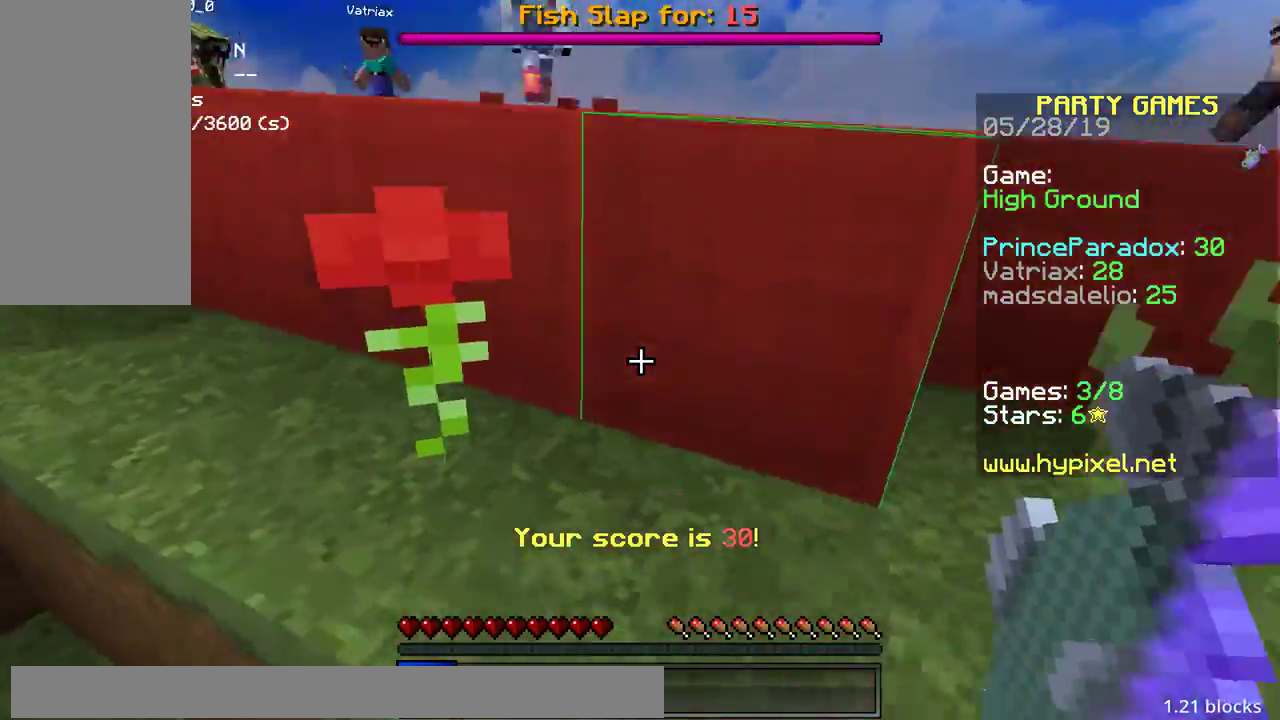
{"keys": ["a", "space", "w"], "mouse": [], "events": [[83, "space", "down"], [267, "a", "down"], [333, "space", "up"], [483, "space", "down"]]}
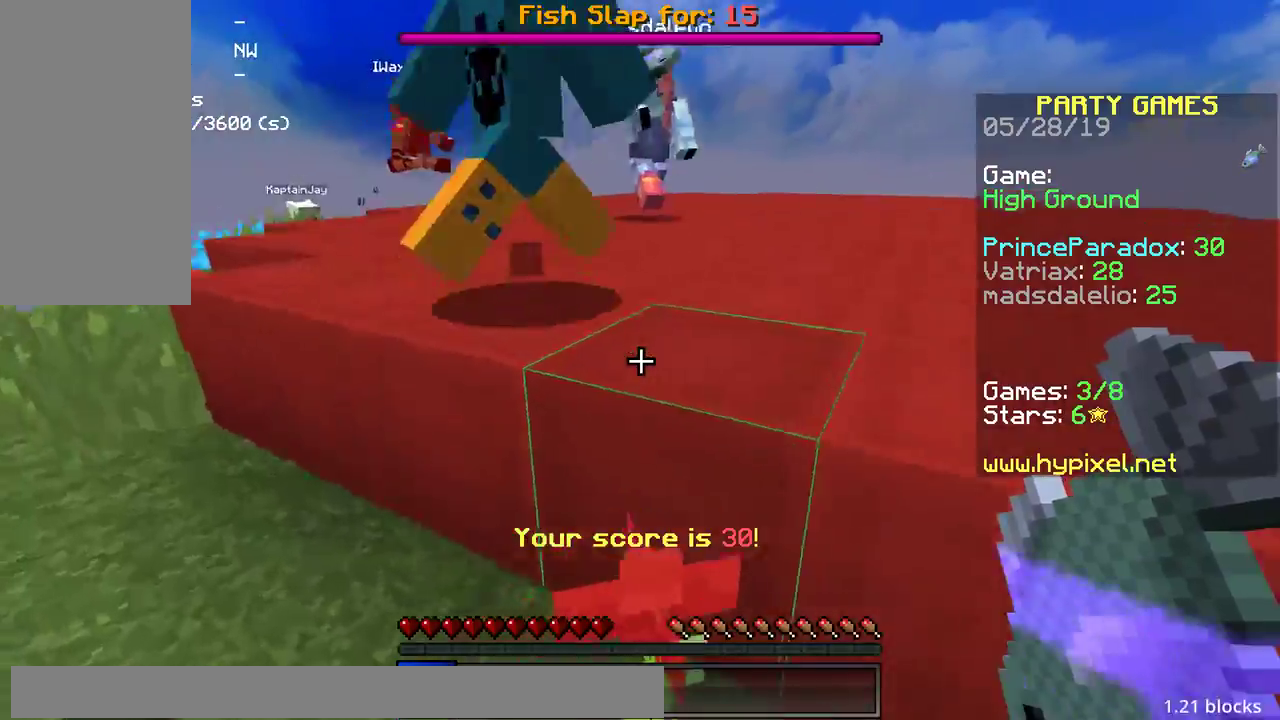
{"keys": ["w"], "mouse": ["left"], "events": [[100, "a", "up"], [233, "mouse_left", "down"], [250, "mouse_left", "up"], [267, "mouse_left", "down"], [283, "space", "up"], [300, "mouse_left", "up"], [383, "mouse_left", "down"]]}
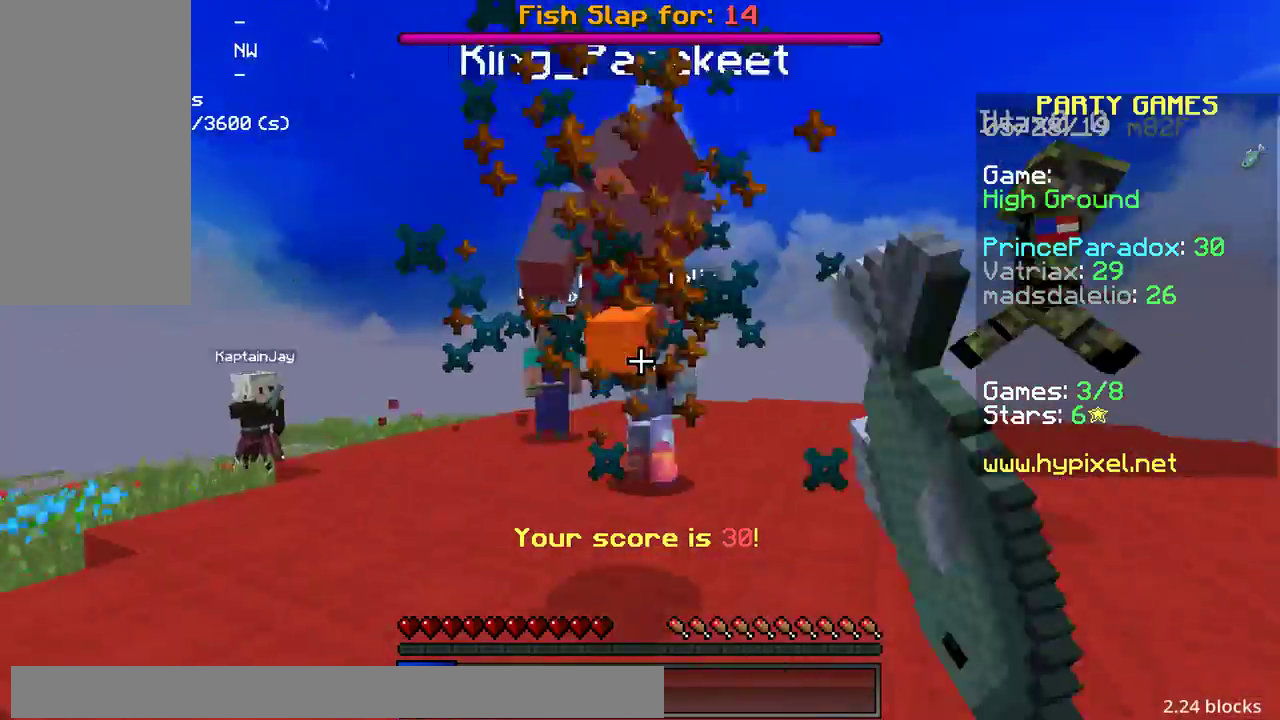
{"keys": ["w"], "mouse": ["left"], "events": [[117, "mouse_left", "up"], [150, "mouse_left", "down"], [200, "mouse_left", "up"], [233, "mouse_left", "down"], [300, "mouse_left", "up"], [333, "mouse_left", "down"], [400, "mouse_left", "up"], [433, "mouse_left", "down"]]}
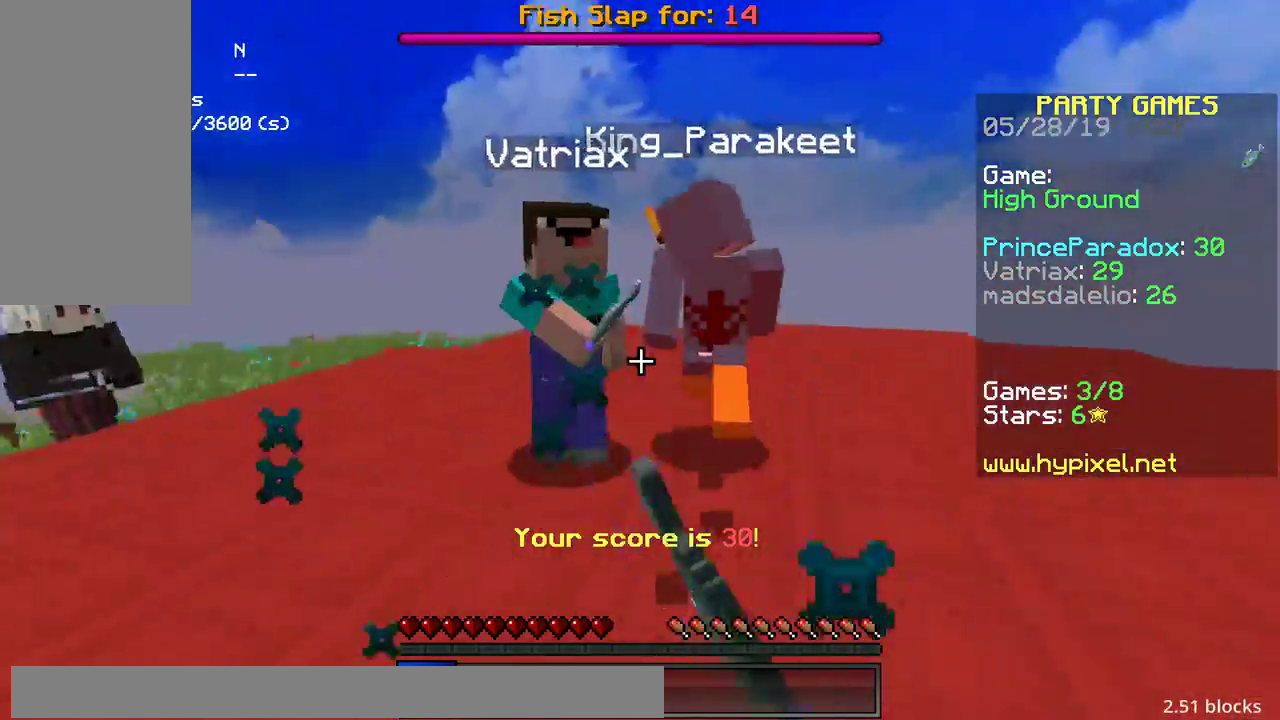
{"keys": ["d", "w"], "mouse": [], "events": [[33, "d", "down"], [150, "mouse_left", "up"], [217, "mouse_left", "down"], [300, "mouse_left", "up"], [333, "mouse_left", "down"], [400, "mouse_left", "up"], [433, "mouse_left", "down"], [500, "mouse_left", "up"]]}
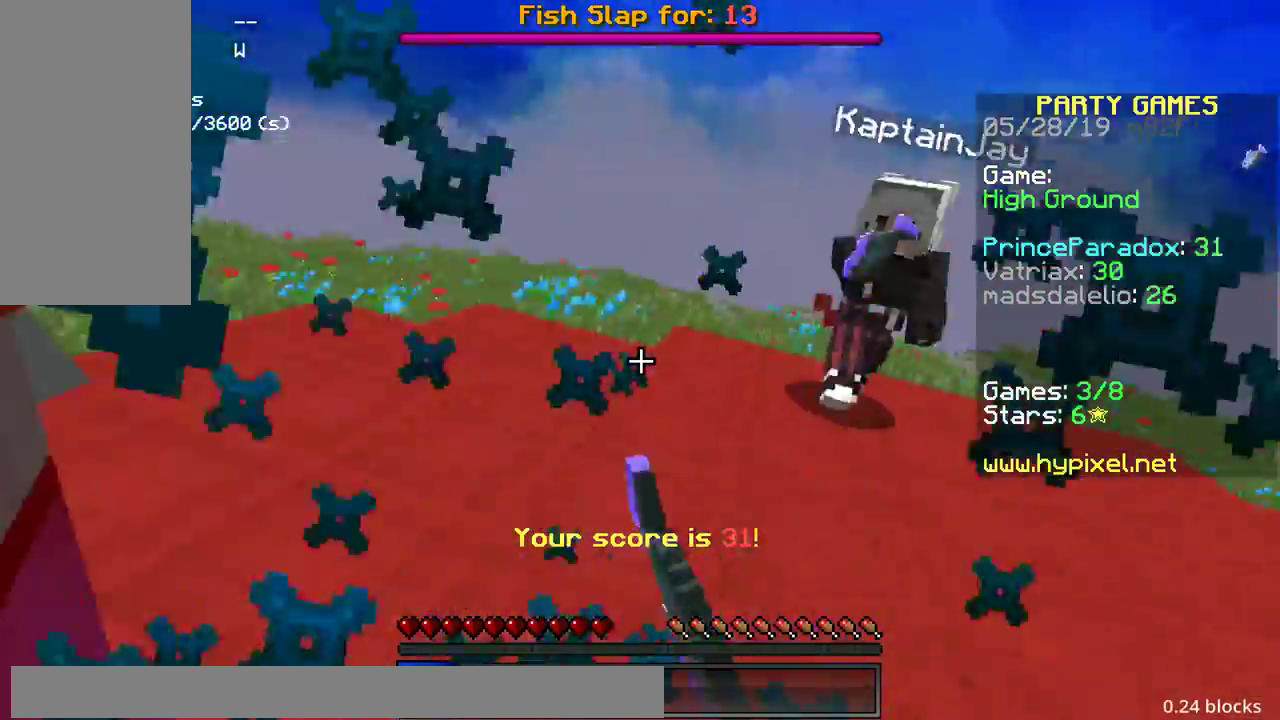
{"keys": ["w"], "mouse": ["left"], "events": [[33, "mouse_left", "down"], [183, "w", "up"], [300, "mouse_left", "up"], [333, "mouse_left", "down"], [350, "mouse_left", "up"], [350, "w", "down"], [383, "mouse_left", "down"], [400, "mouse_left", "up"], [450, "d", "up"], [483, "mouse_left", "down"]]}